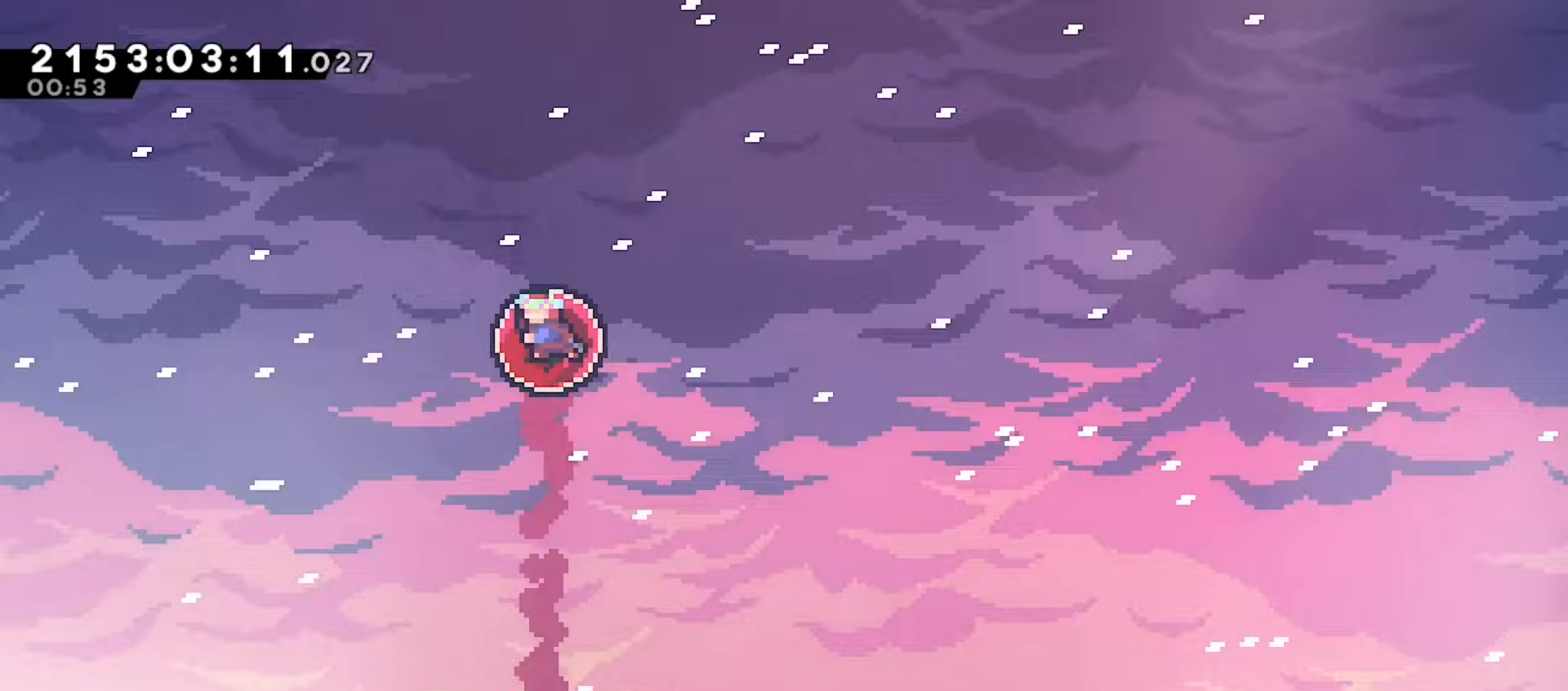
Gameplay with keyboard; each line is a JSON object with the keys held at the frame after it. "events" lists presses ("down") and releases ("up") of "dash", "demo", "down", "grab", "j2", "jump", "left", "pause", "right" and "up" between this image and that frame as [ms after this image, input, new state], when the widget could be followed in between. No other keys are recorded. Mouse input is not recorded. Key names are as the overlay labels them; some are game actions (e.g. jump) rather than physical keys.
{"keys": ["down", "left"], "events": [[400, "down", "down"], [400, "left", "down"]]}
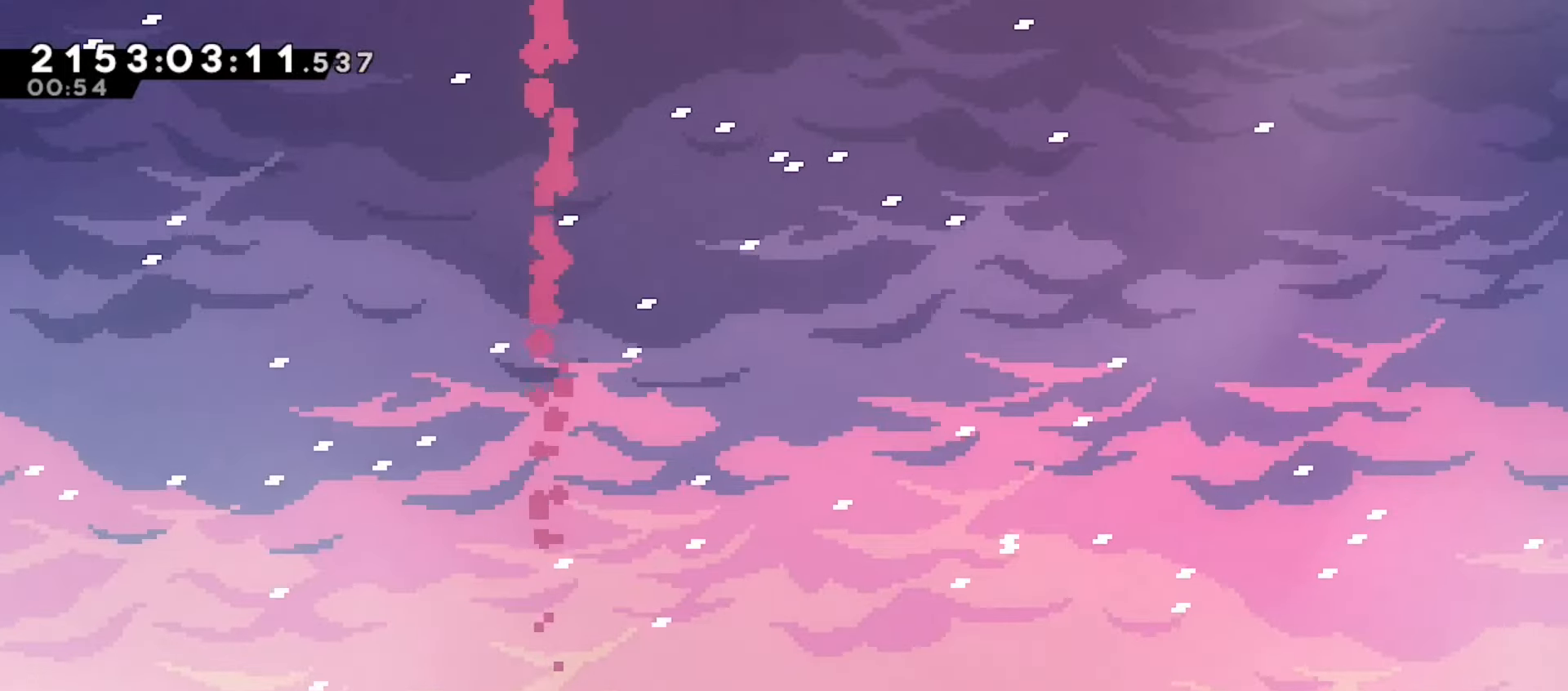
{"keys": ["down", "left"], "events": []}
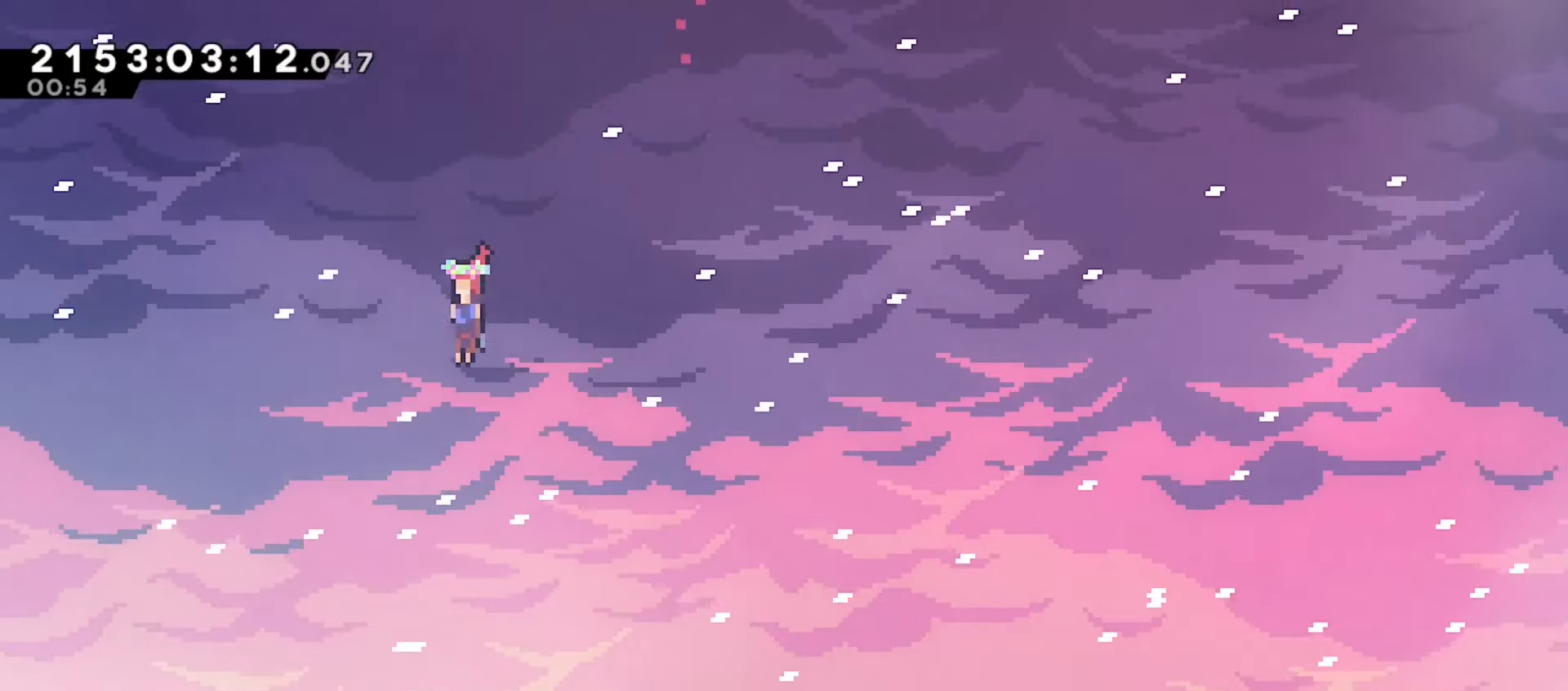
{"keys": ["down", "left"], "events": []}
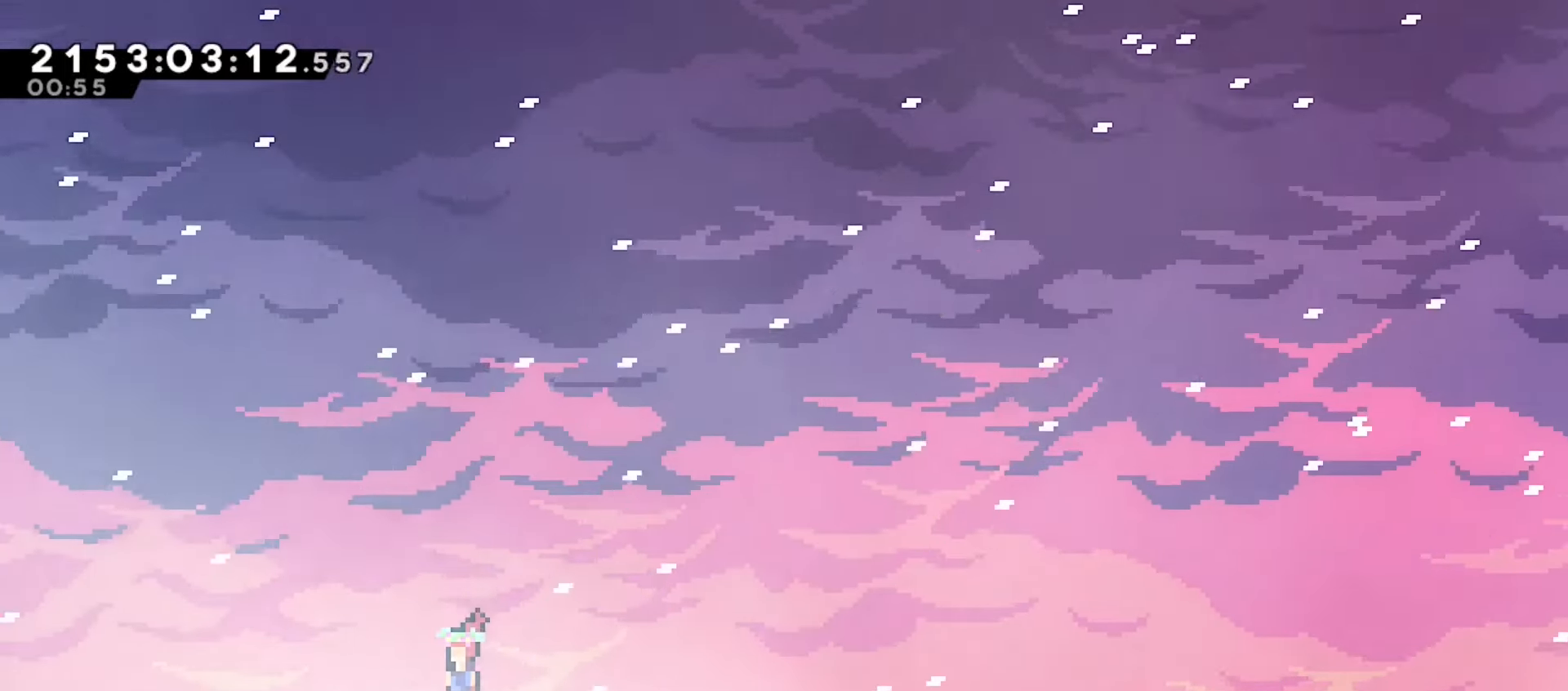
{"keys": ["down", "left"], "events": []}
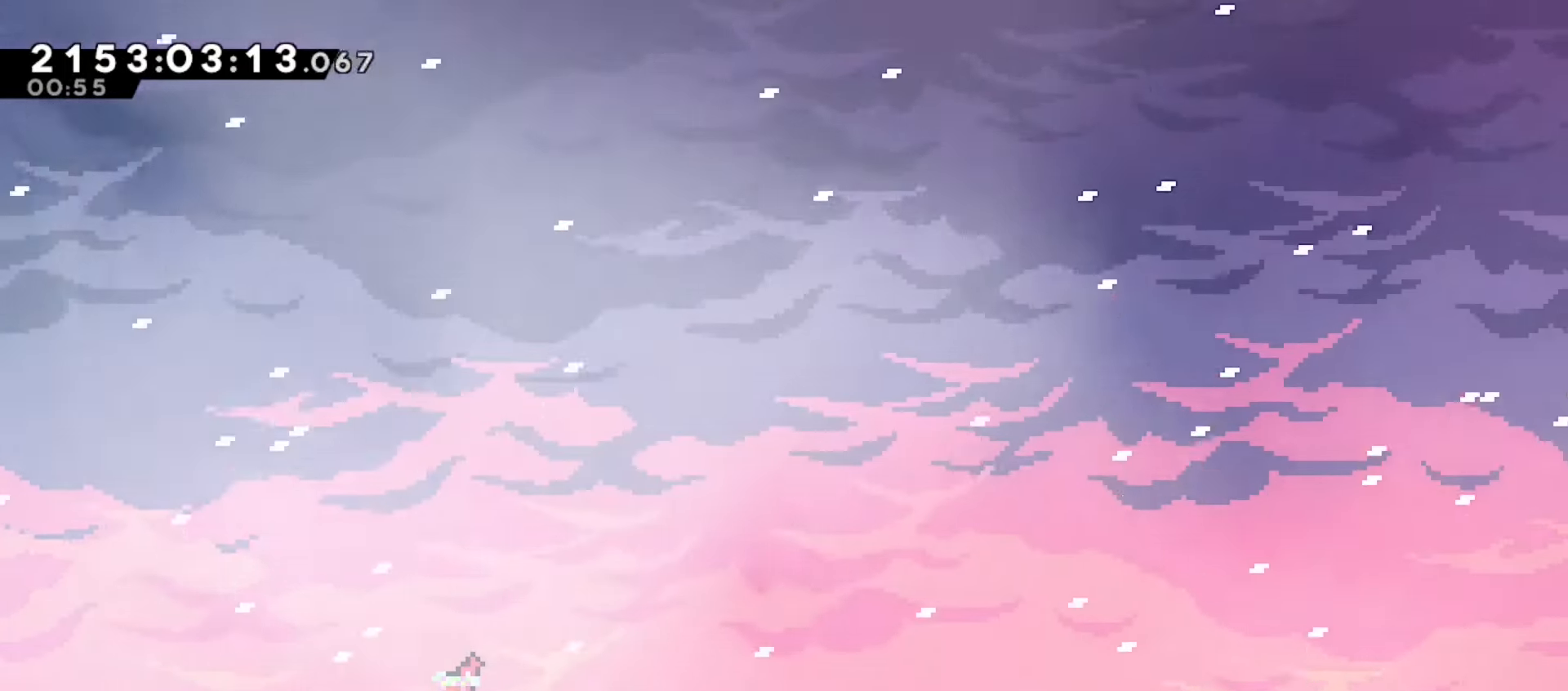
{"keys": ["down", "left"], "events": []}
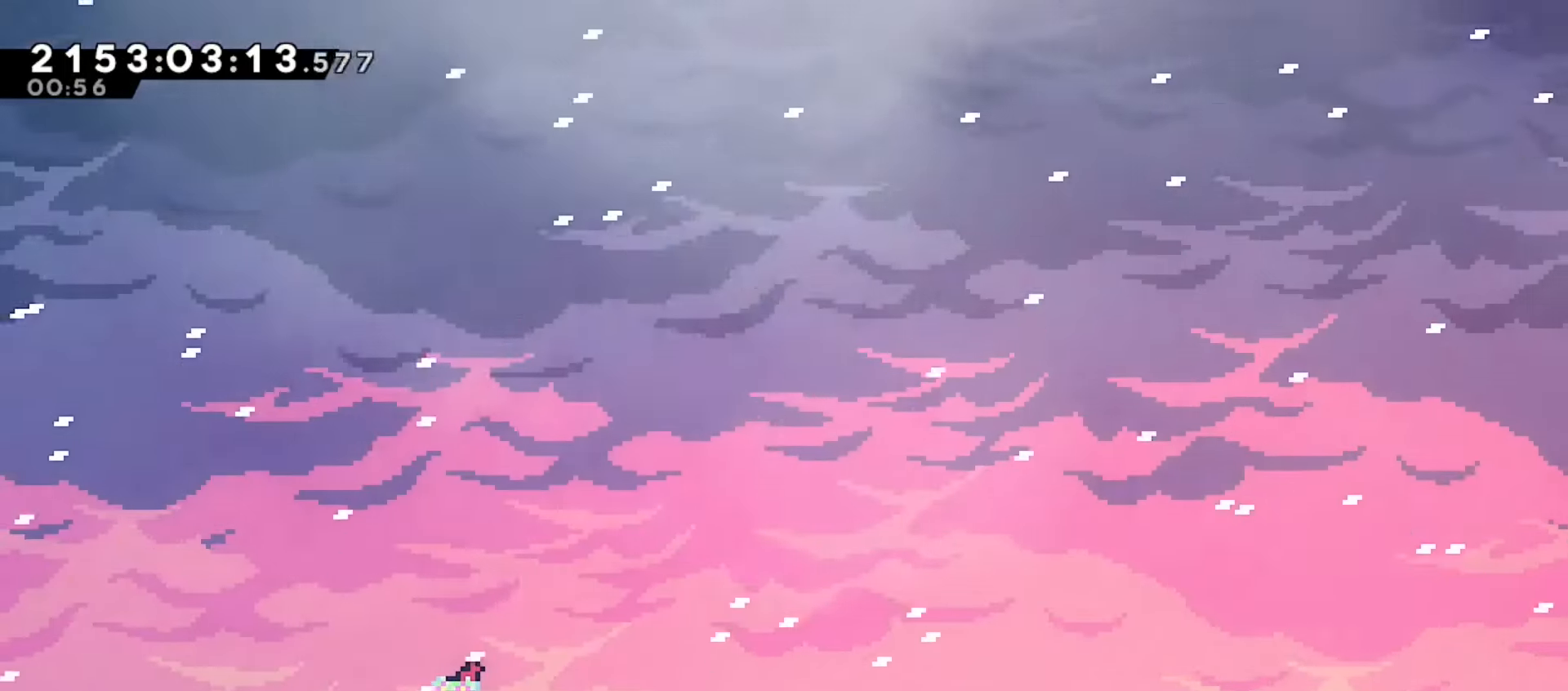
{"keys": ["down", "left"], "events": []}
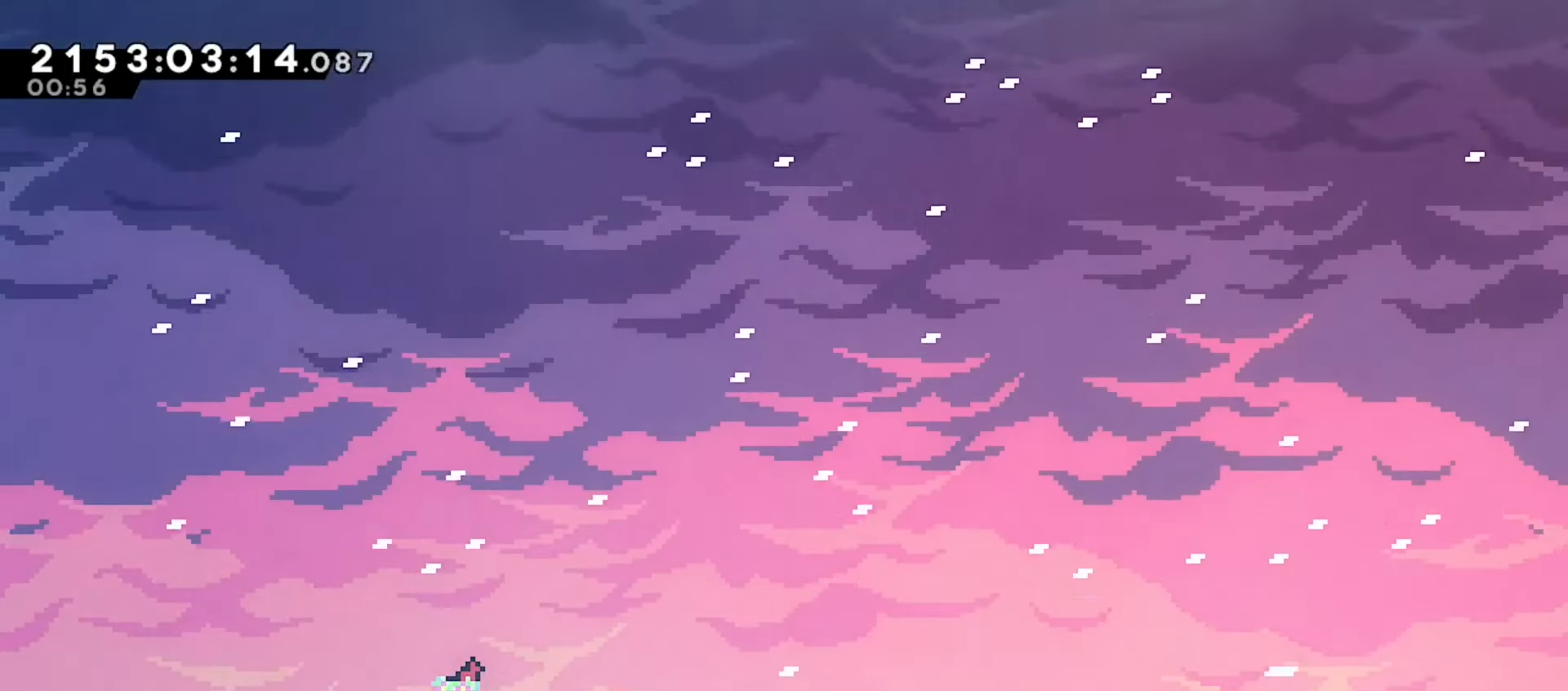
{"keys": ["down", "left"], "events": []}
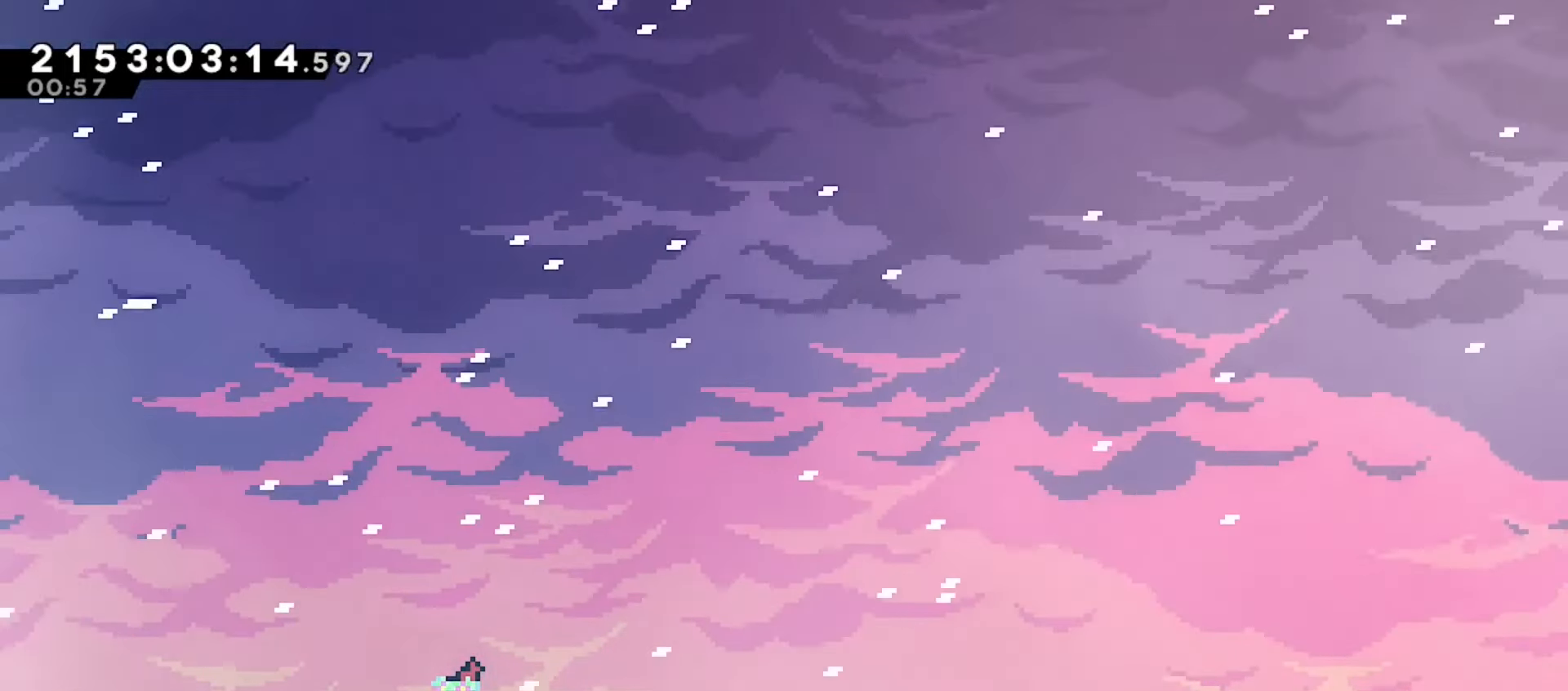
{"keys": ["down", "left"], "events": []}
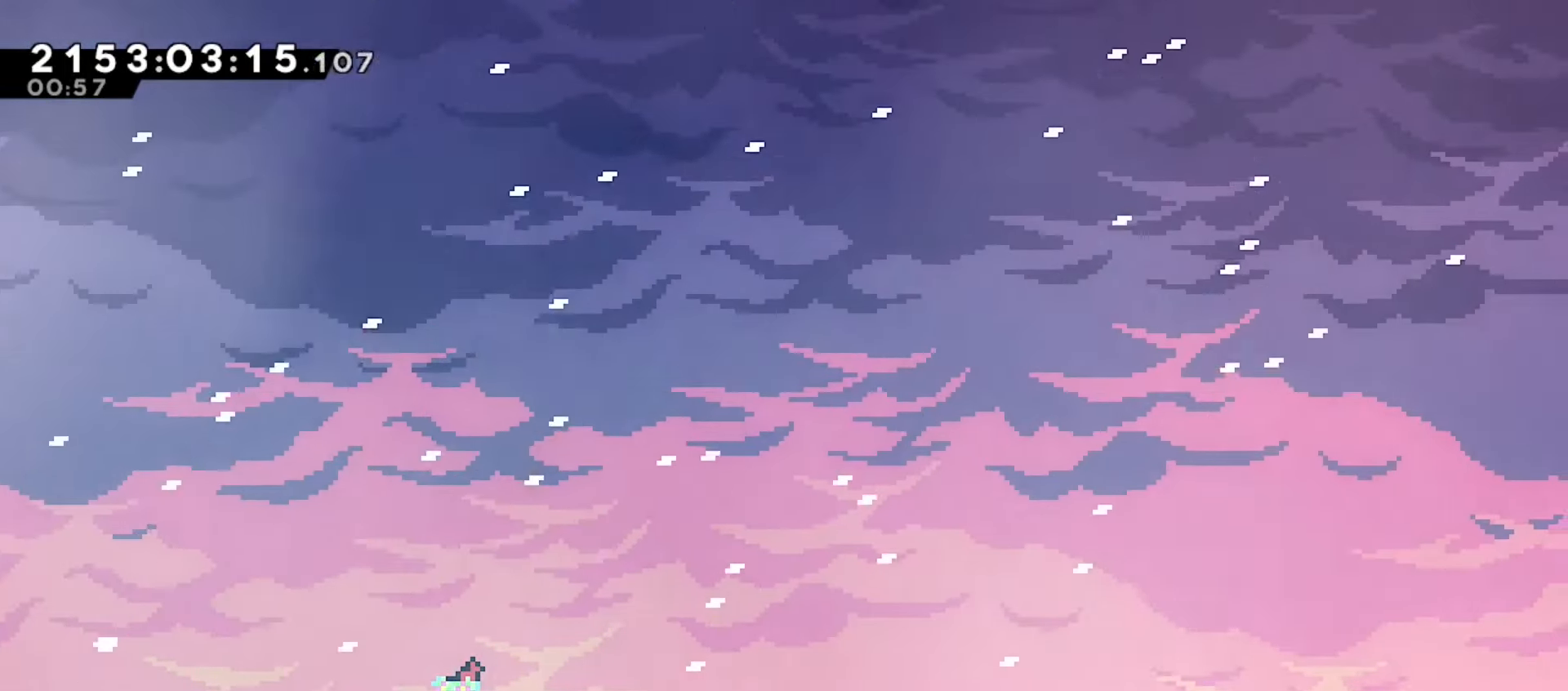
{"keys": ["down", "left"], "events": []}
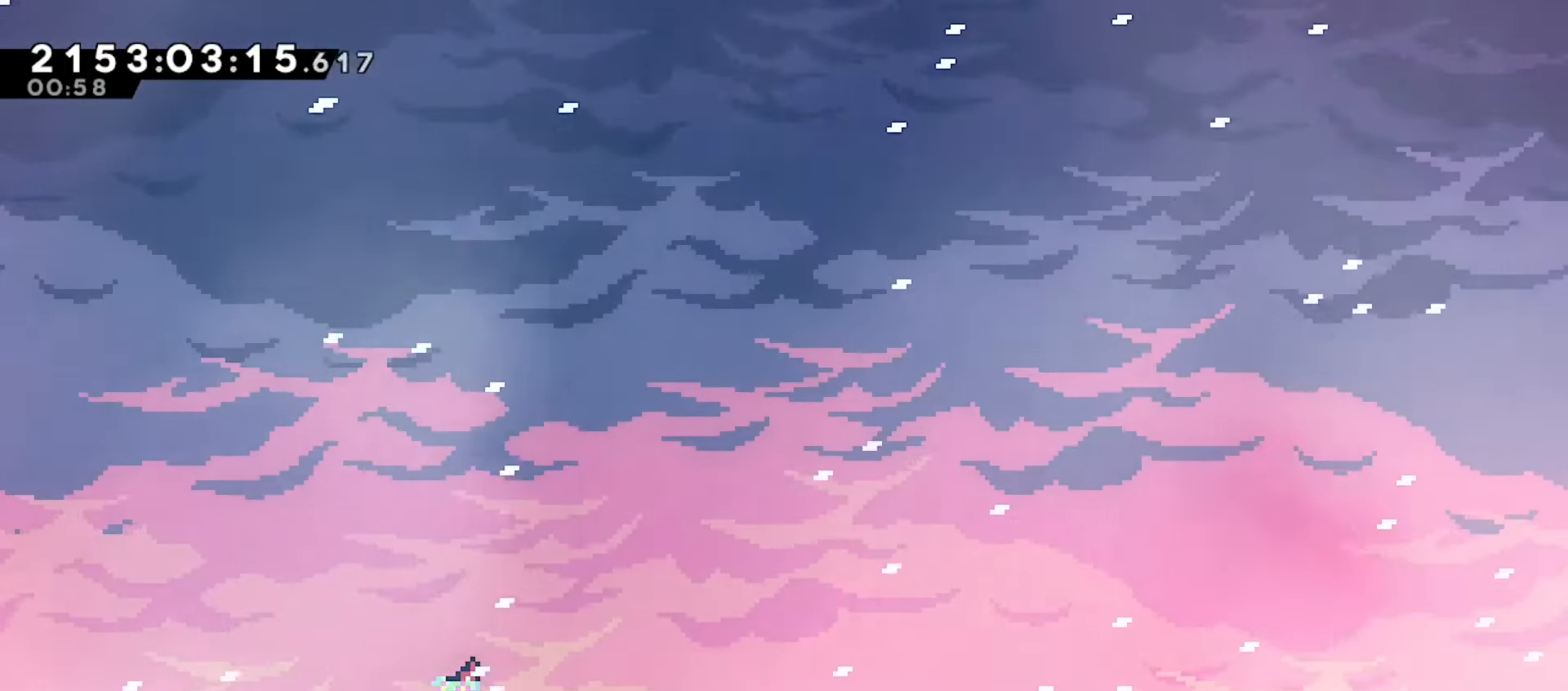
{"keys": ["down", "left"], "events": []}
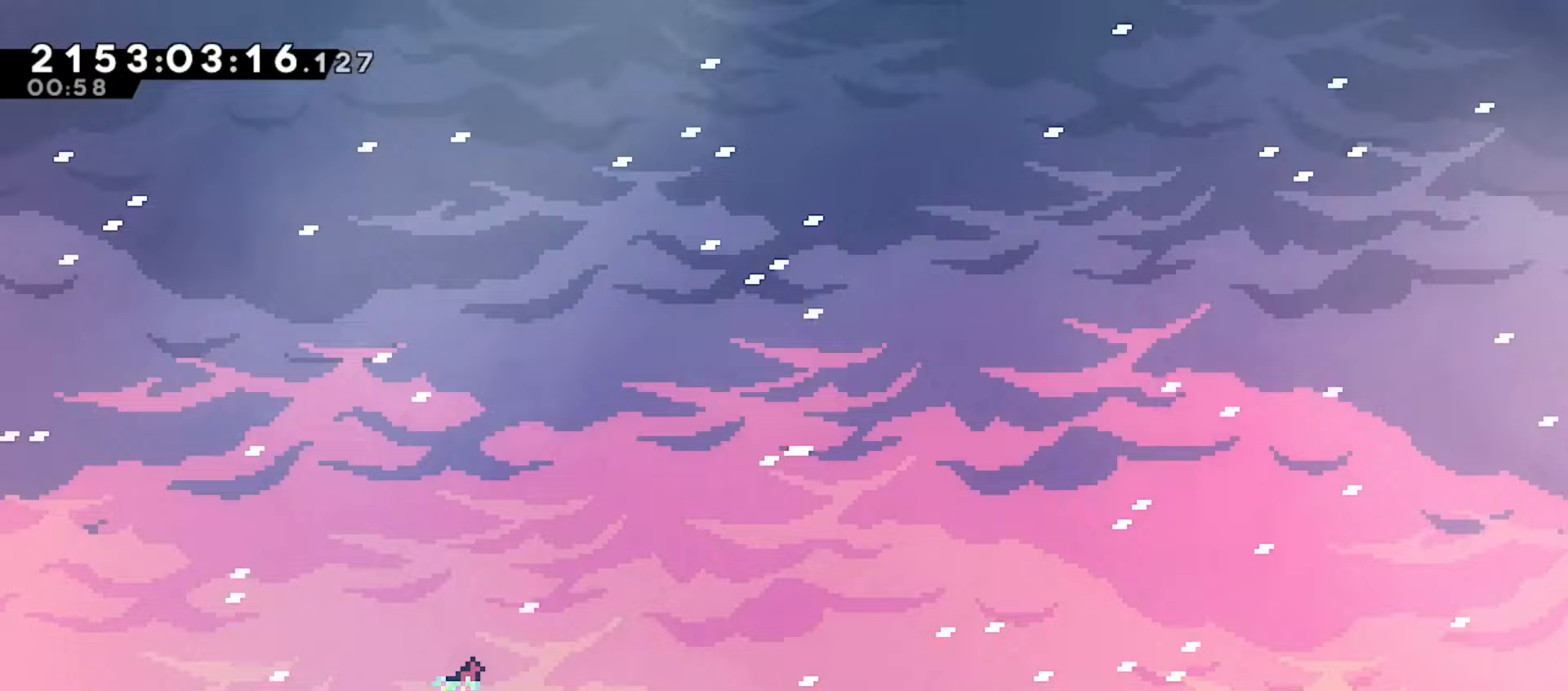
{"keys": ["down", "left"], "events": []}
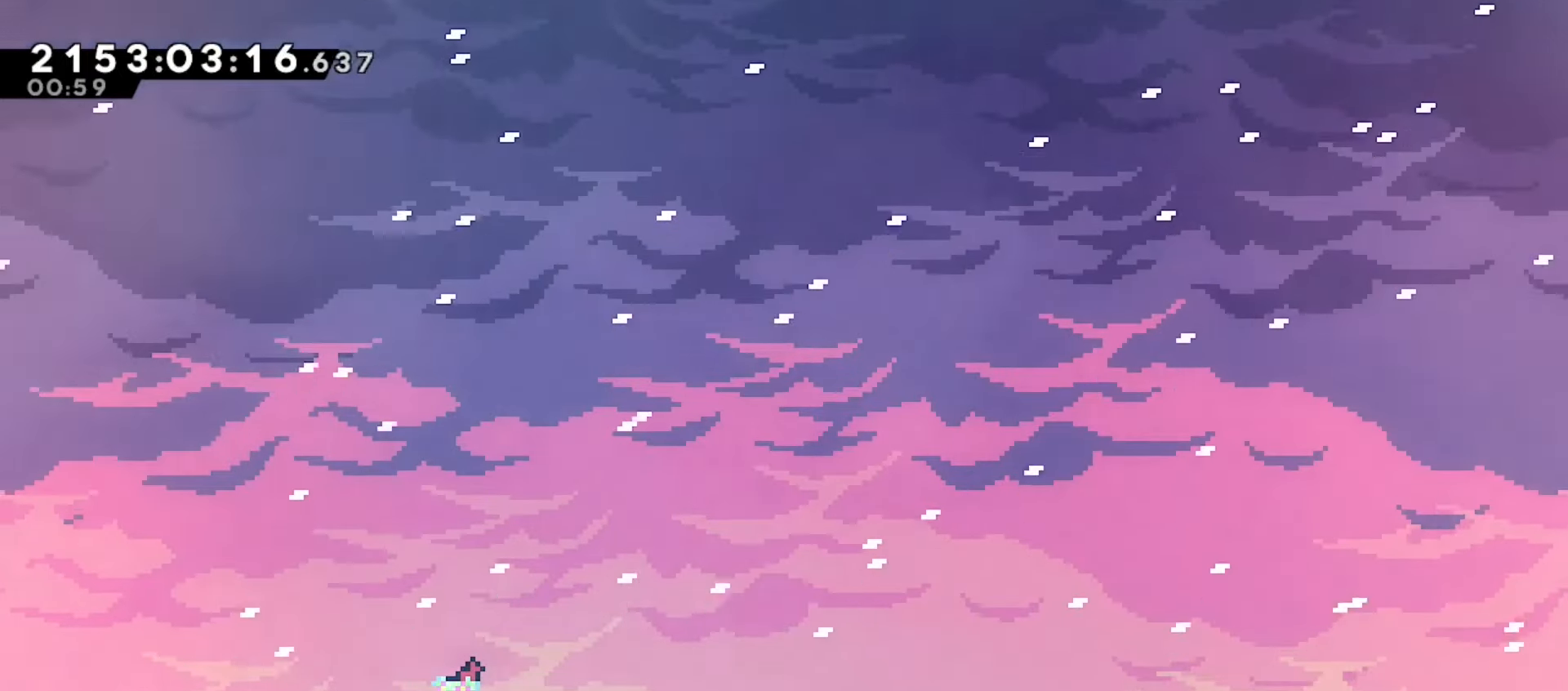
{"keys": ["down", "left"], "events": []}
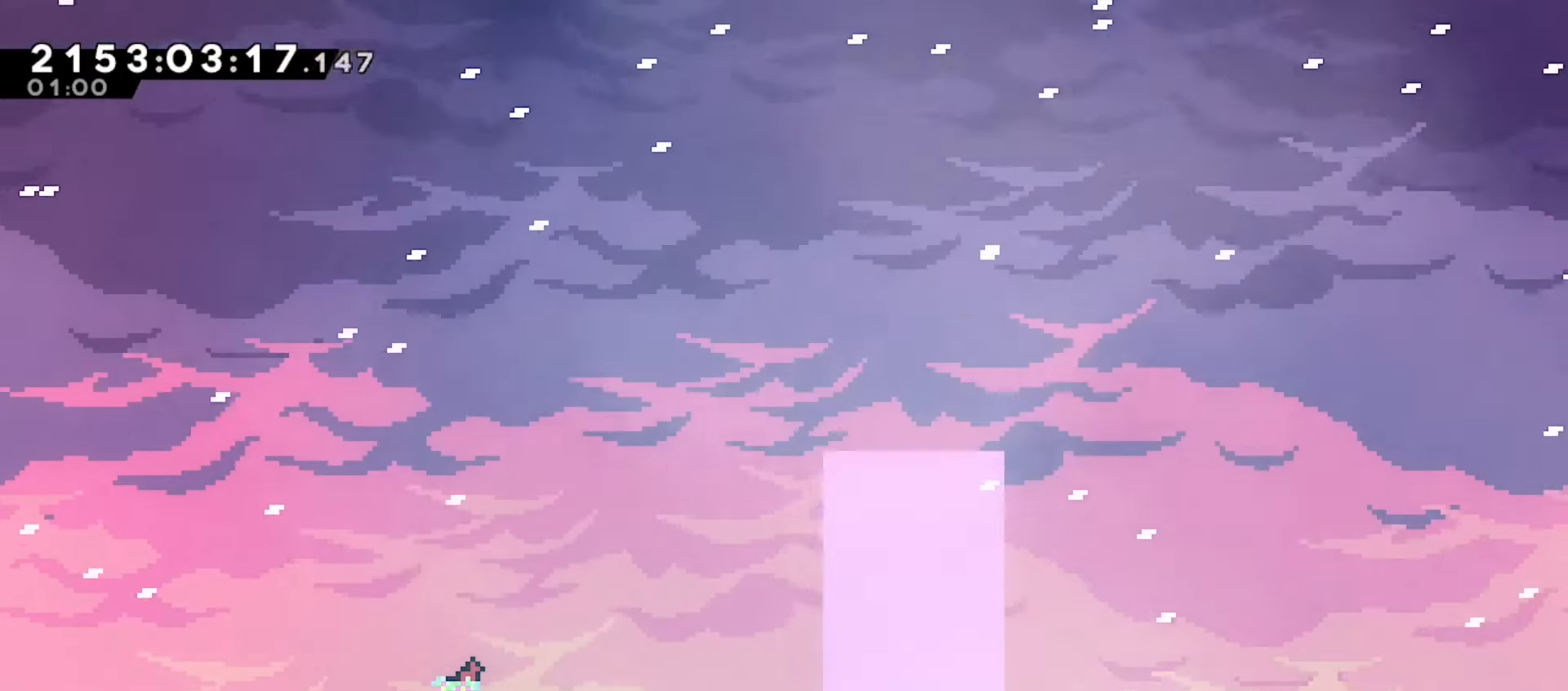
{"keys": ["left"], "events": [[150, "down", "up"]]}
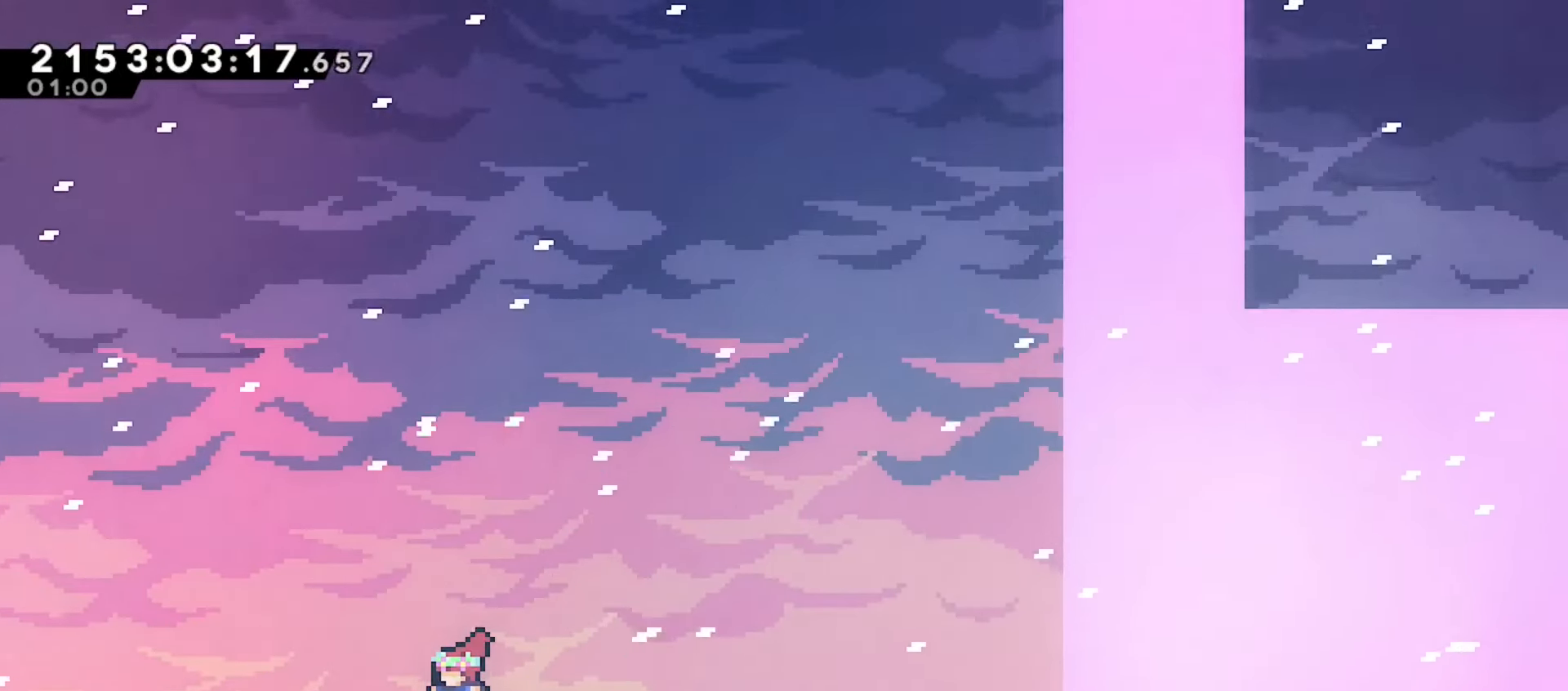
{"keys": ["left"], "events": []}
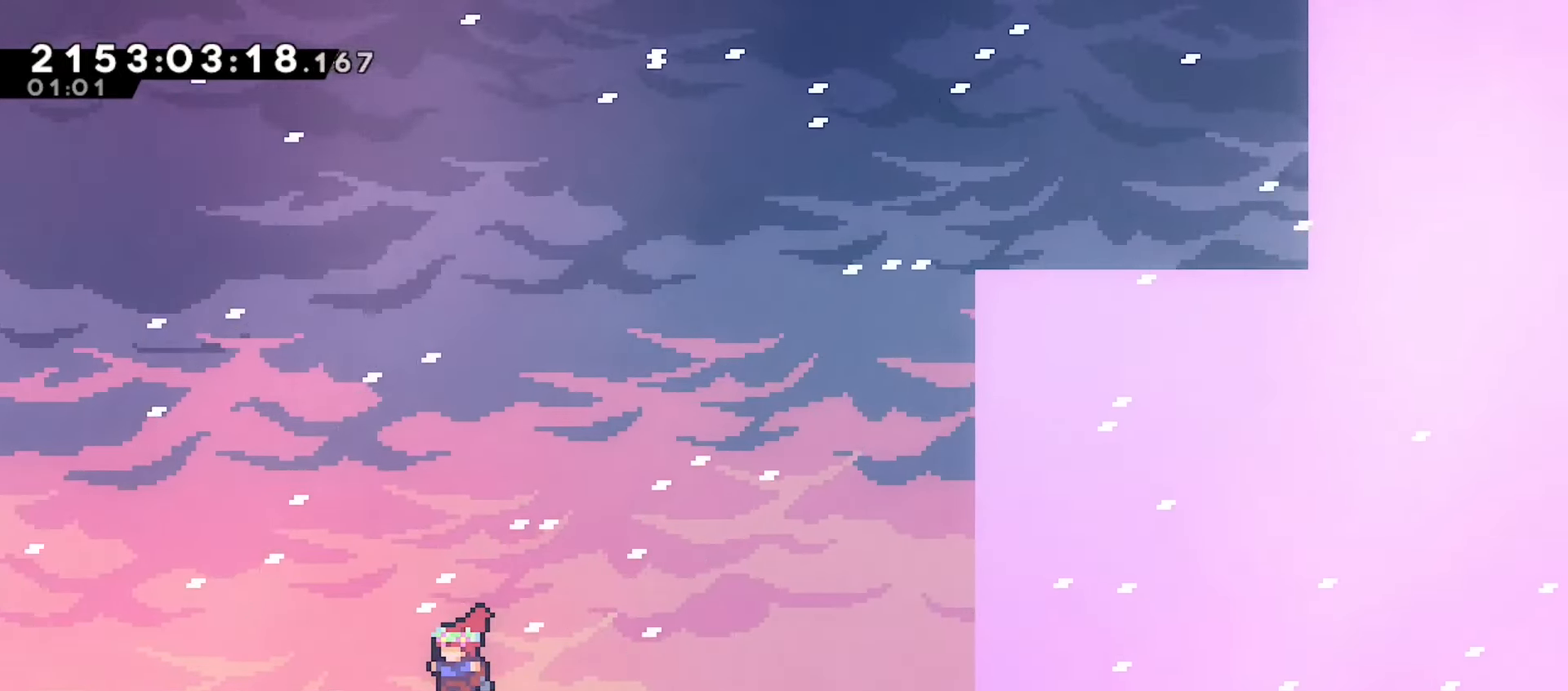
{"keys": ["left"], "events": []}
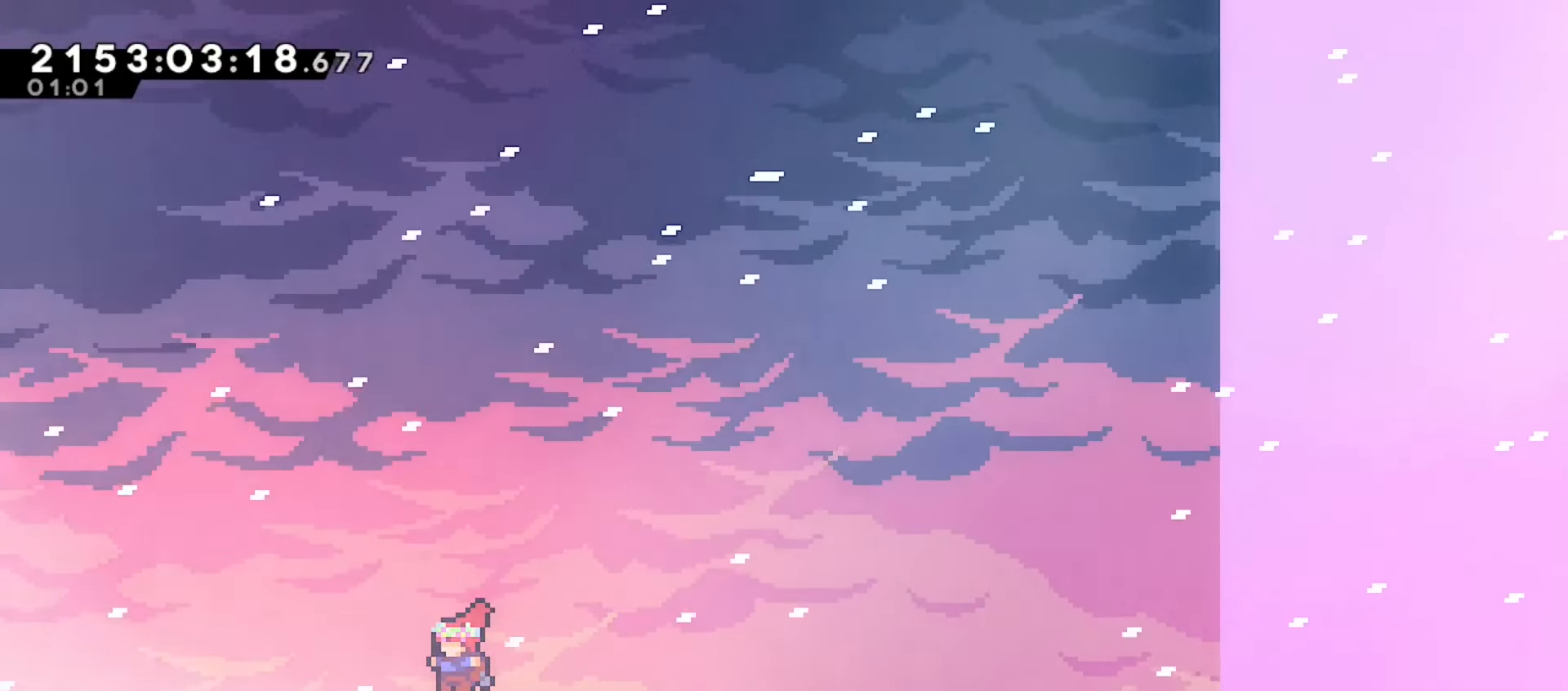
{"keys": ["left"], "events": []}
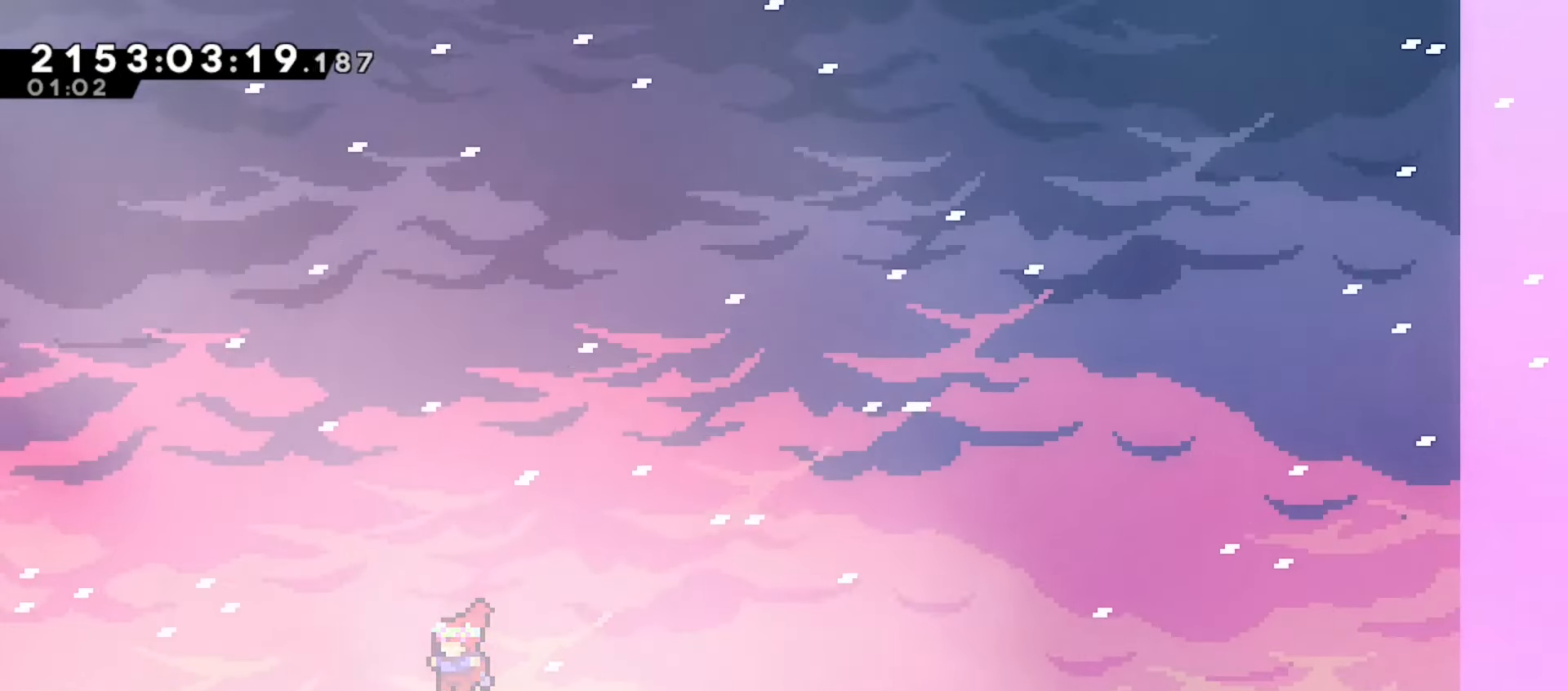
{"keys": ["left"], "events": []}
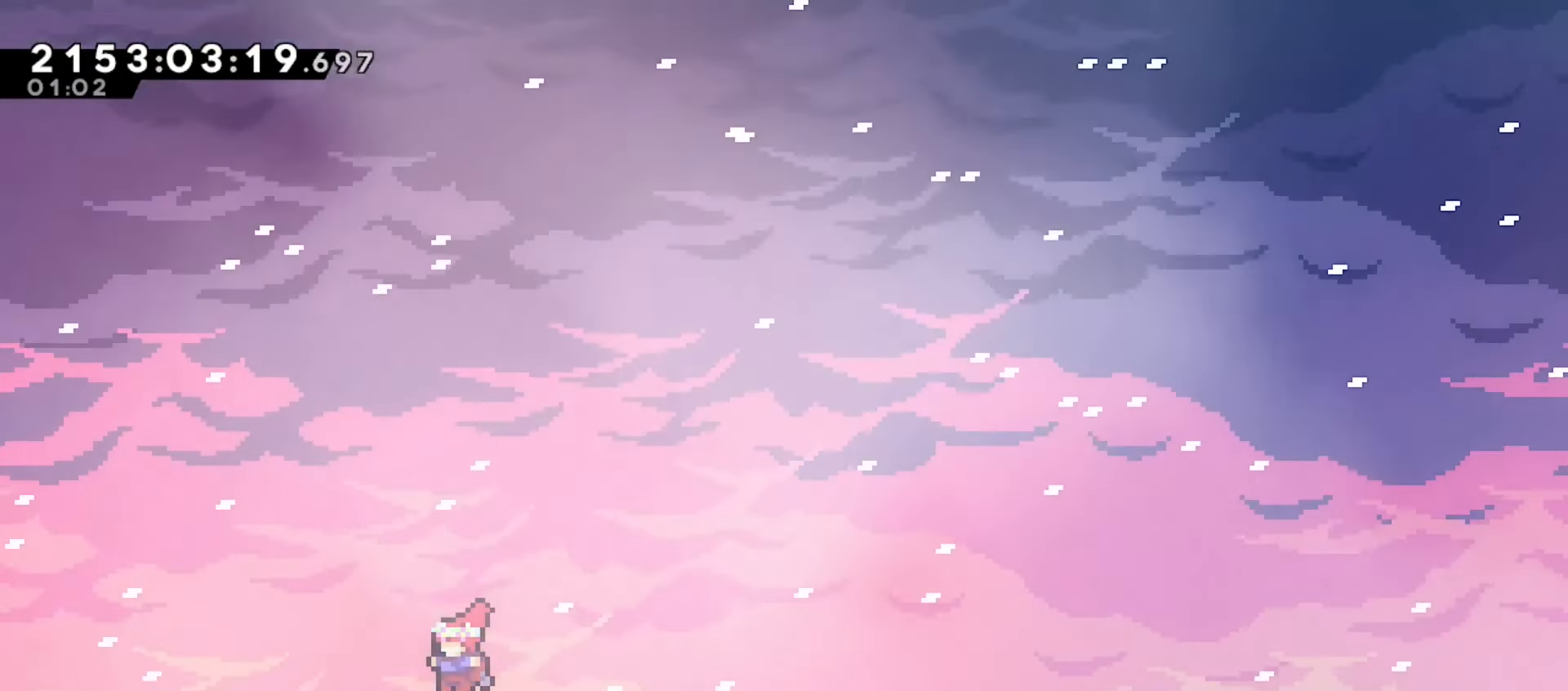
{"keys": [], "events": [[483, "left", "up"]]}
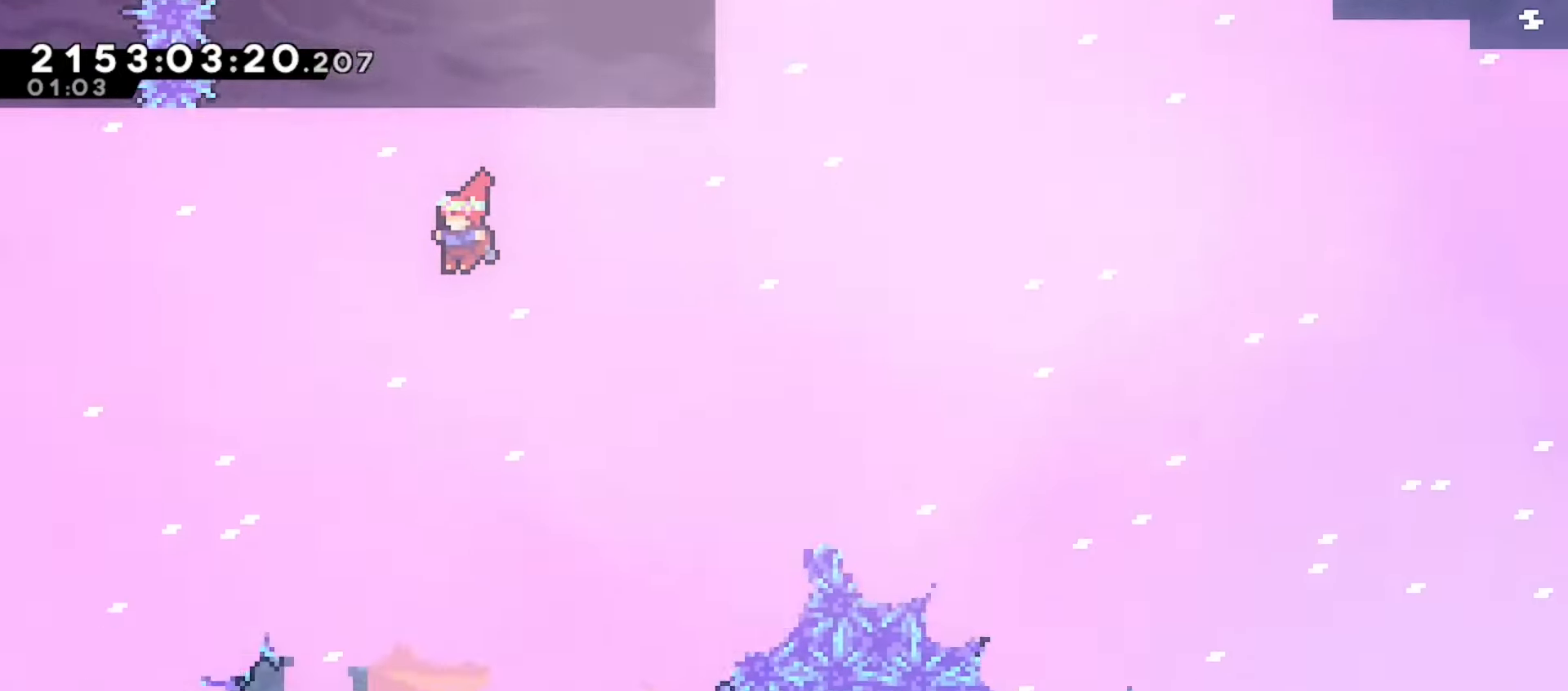
{"keys": [], "events": []}
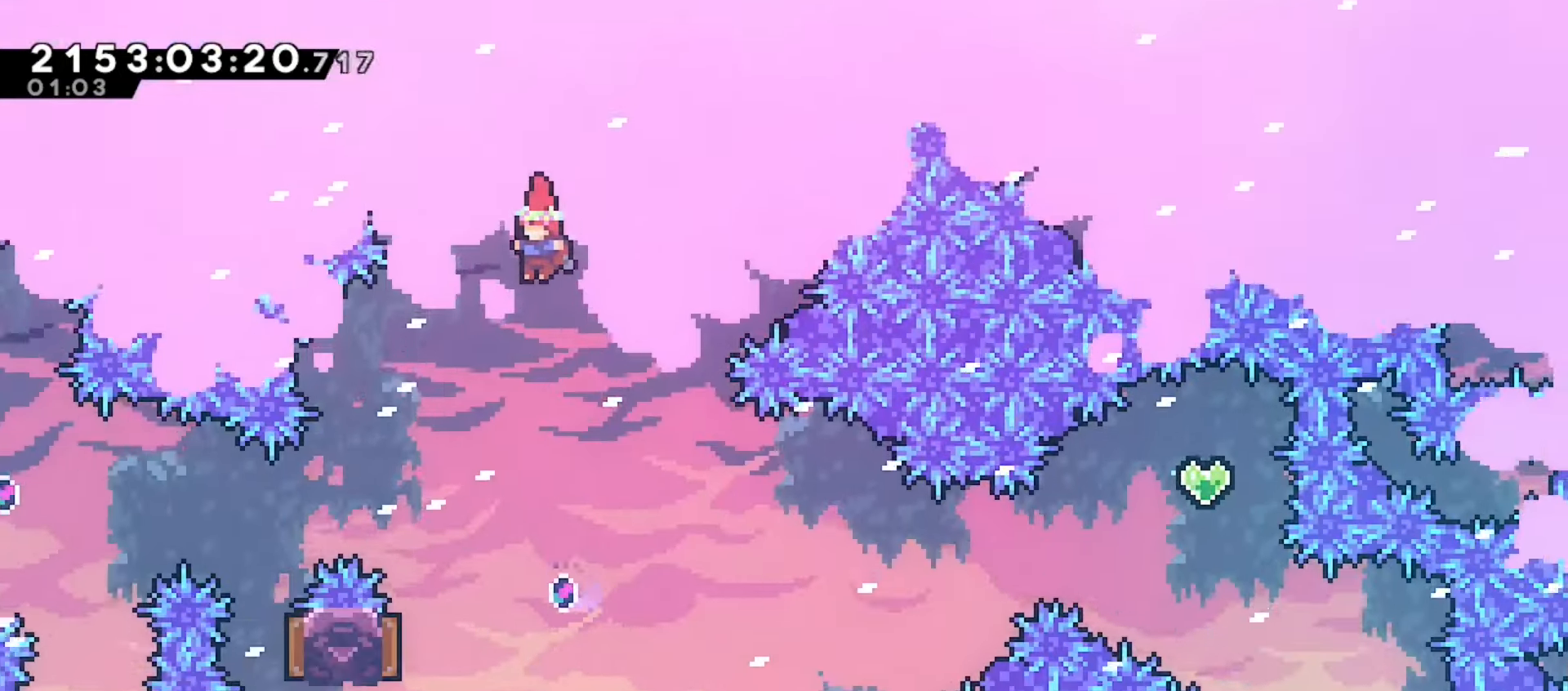
{"keys": ["left"], "events": [[17, "left", "down"], [317, "demo", "down"], [417, "demo", "up"]]}
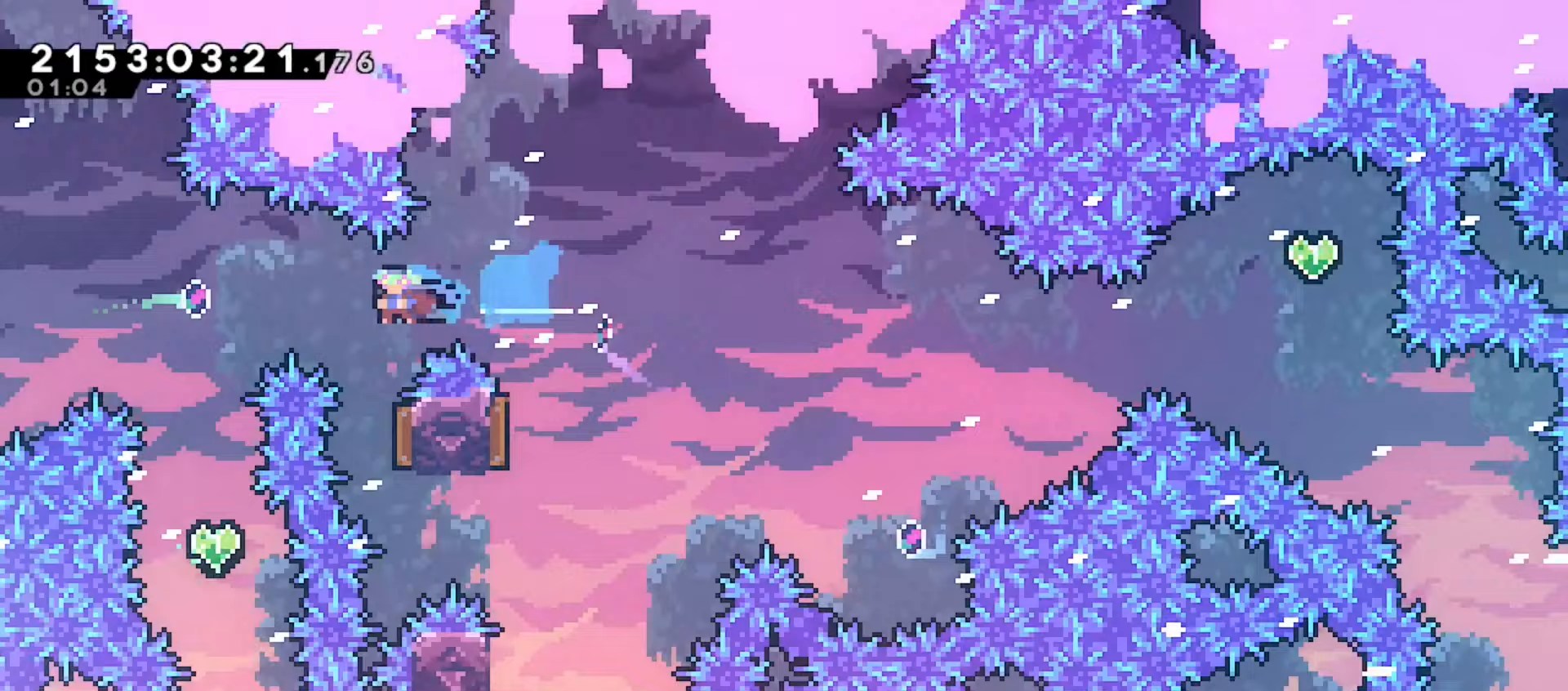
{"keys": [], "events": [[150, "left", "up"]]}
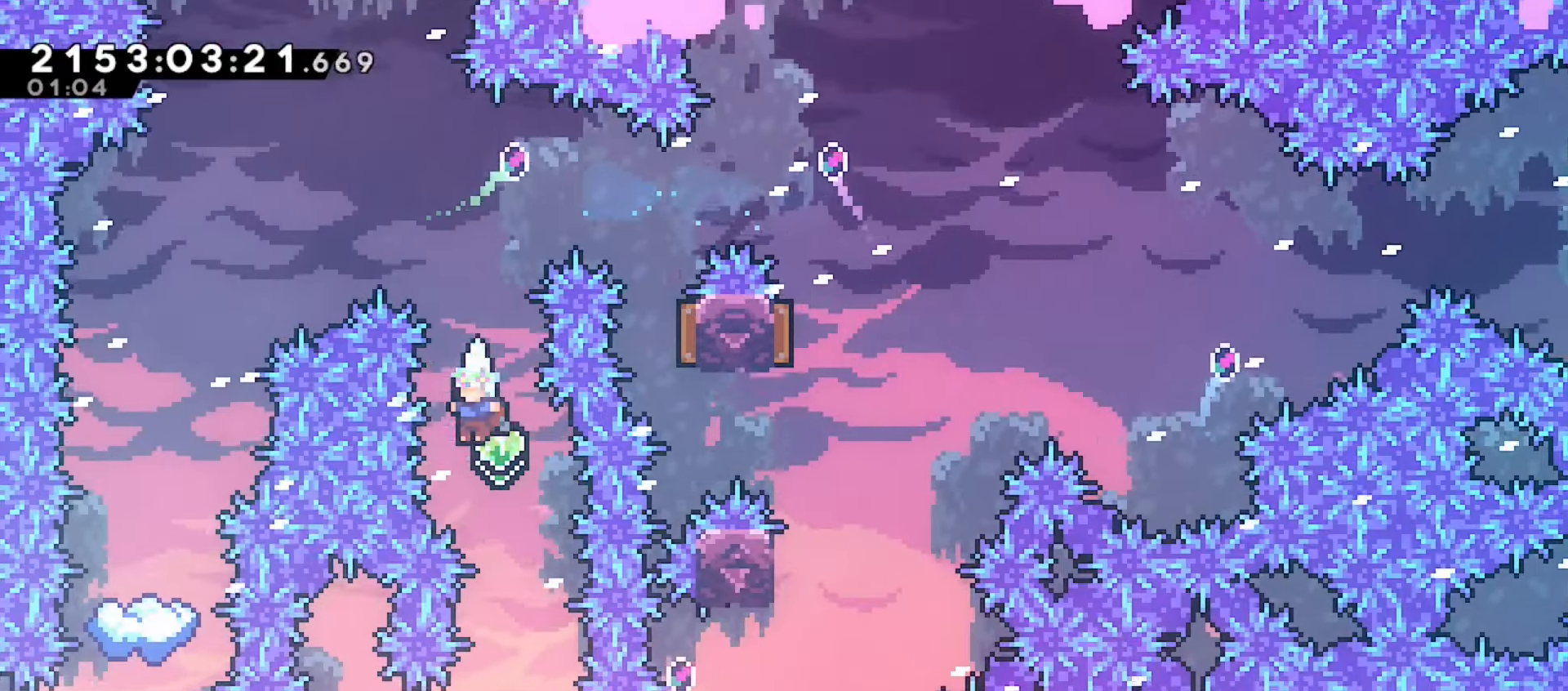
{"keys": ["dash"], "events": [[33, "up", "down"], [67, "dash", "down"], [217, "dash", "up"], [267, "up", "up"], [367, "dash", "down"]]}
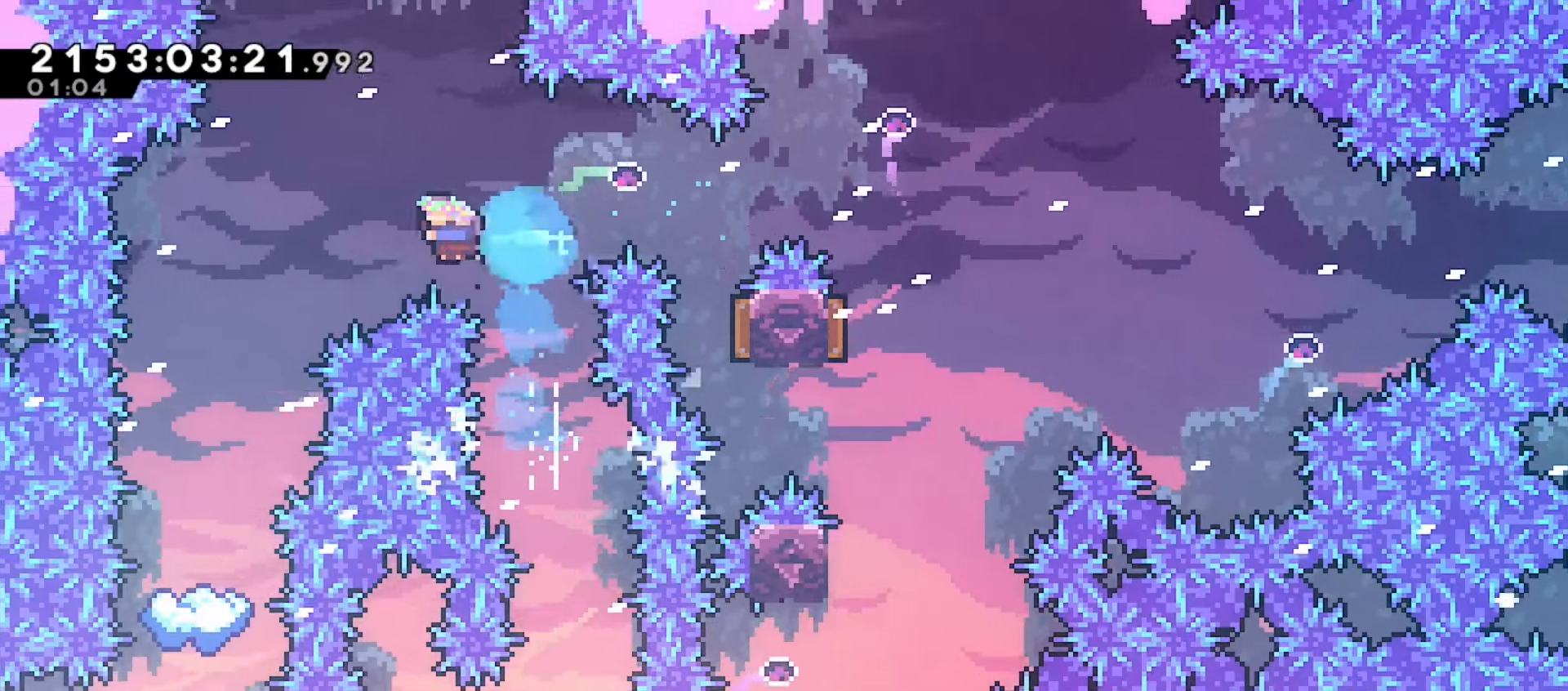
{"keys": [], "events": [[33, "dash", "up"], [367, "left", "down"], [500, "left", "up"]]}
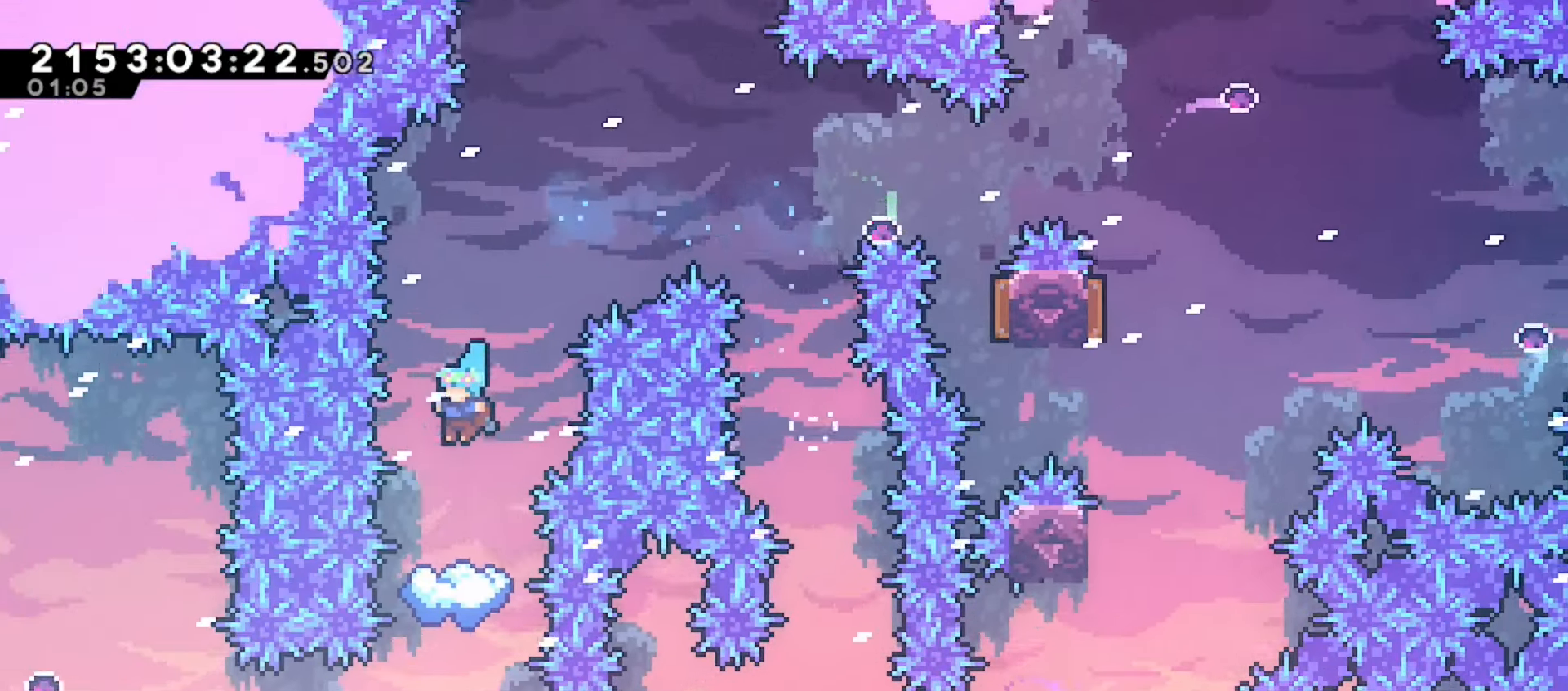
{"keys": ["left"], "events": [[183, "jump", "down"], [450, "left", "down"], [500, "jump", "up"]]}
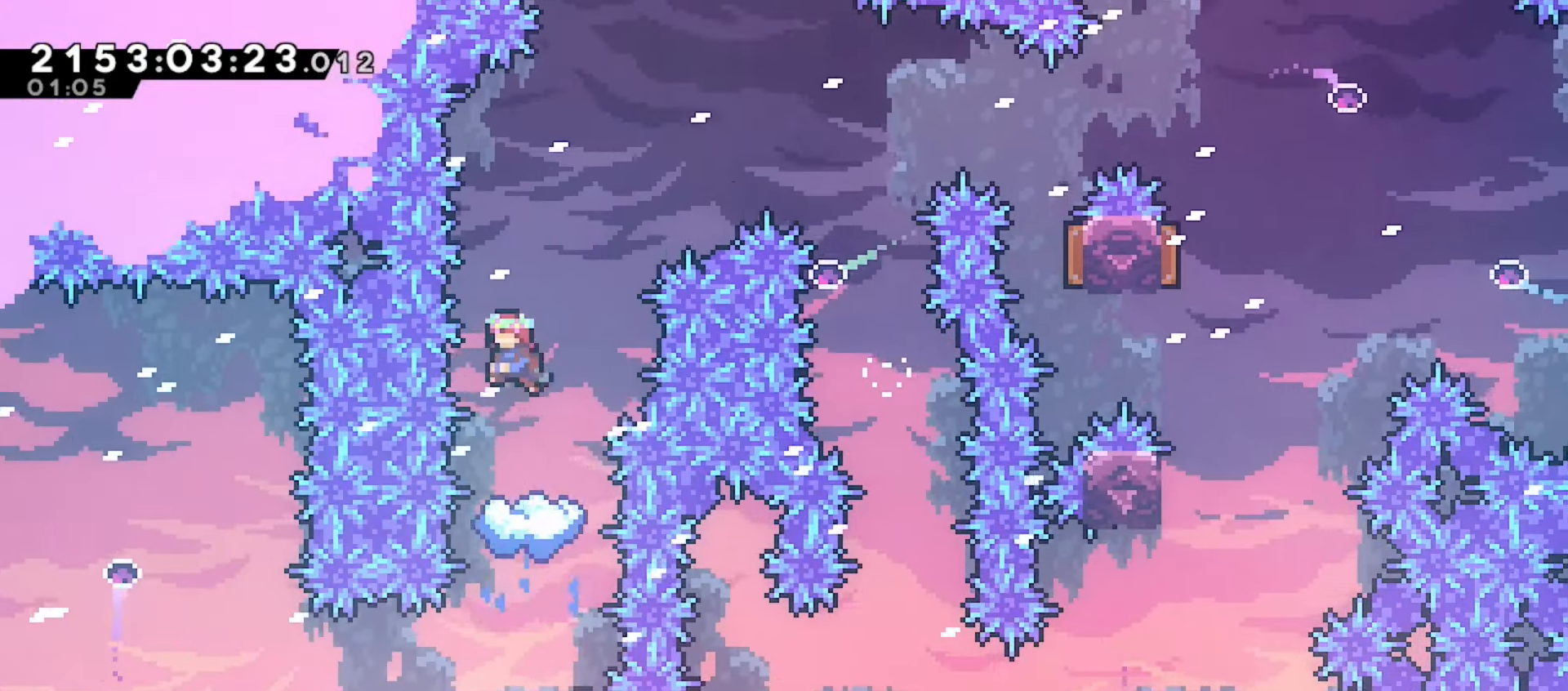
{"keys": ["jump"], "events": [[33, "left", "up"], [200, "jump", "down"]]}
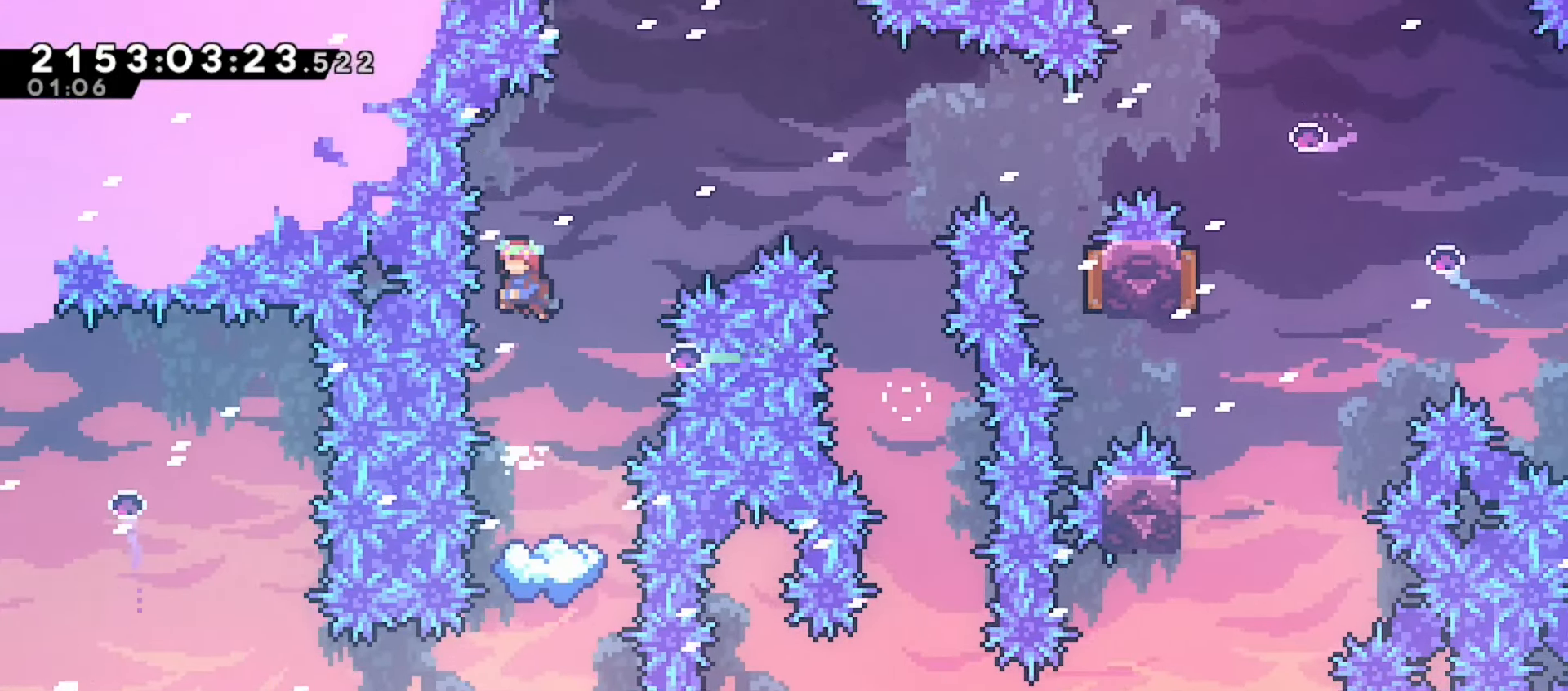
{"keys": ["jump"], "events": [[33, "left", "down"], [67, "left", "up"], [100, "jump", "up"], [433, "jump", "down"]]}
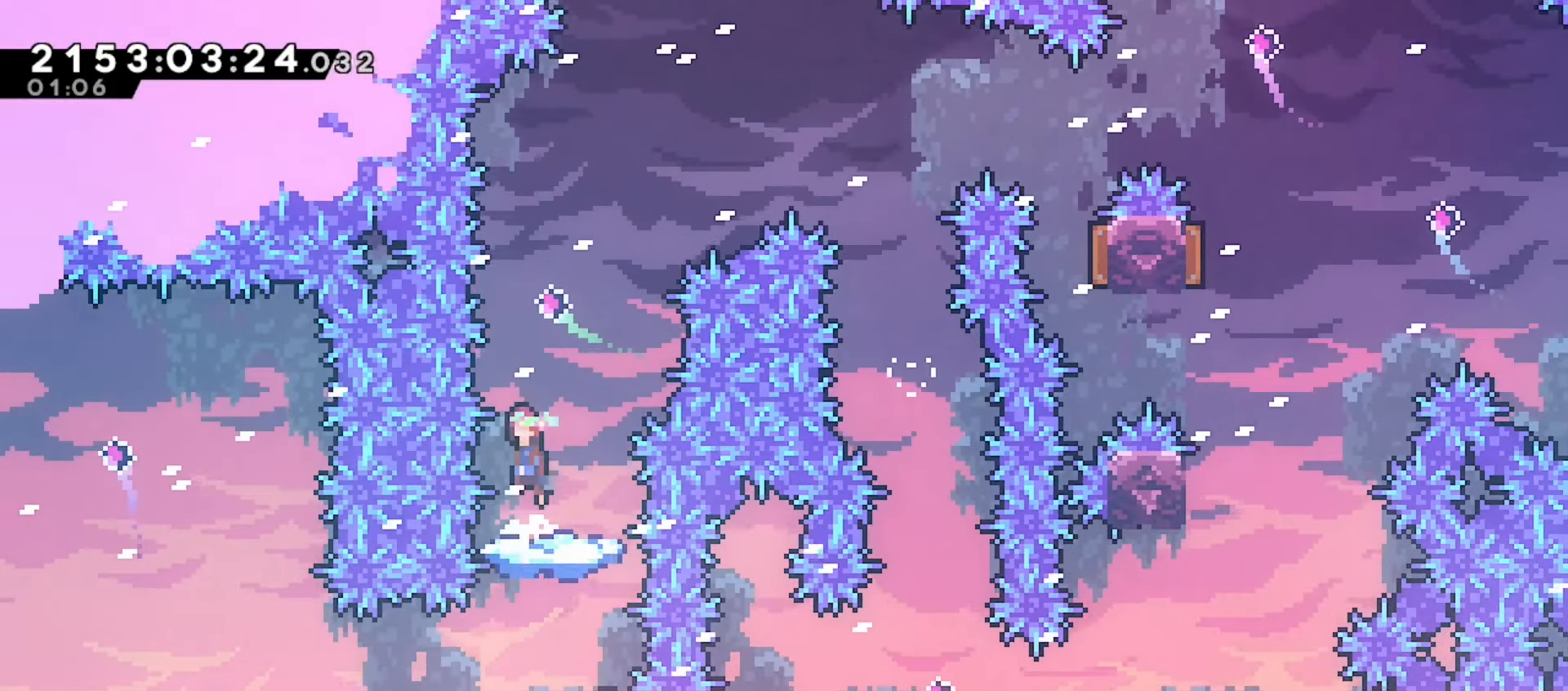
{"keys": ["jump"], "events": [[200, "left", "down"], [233, "jump", "up"], [250, "left", "up"], [467, "jump", "down"]]}
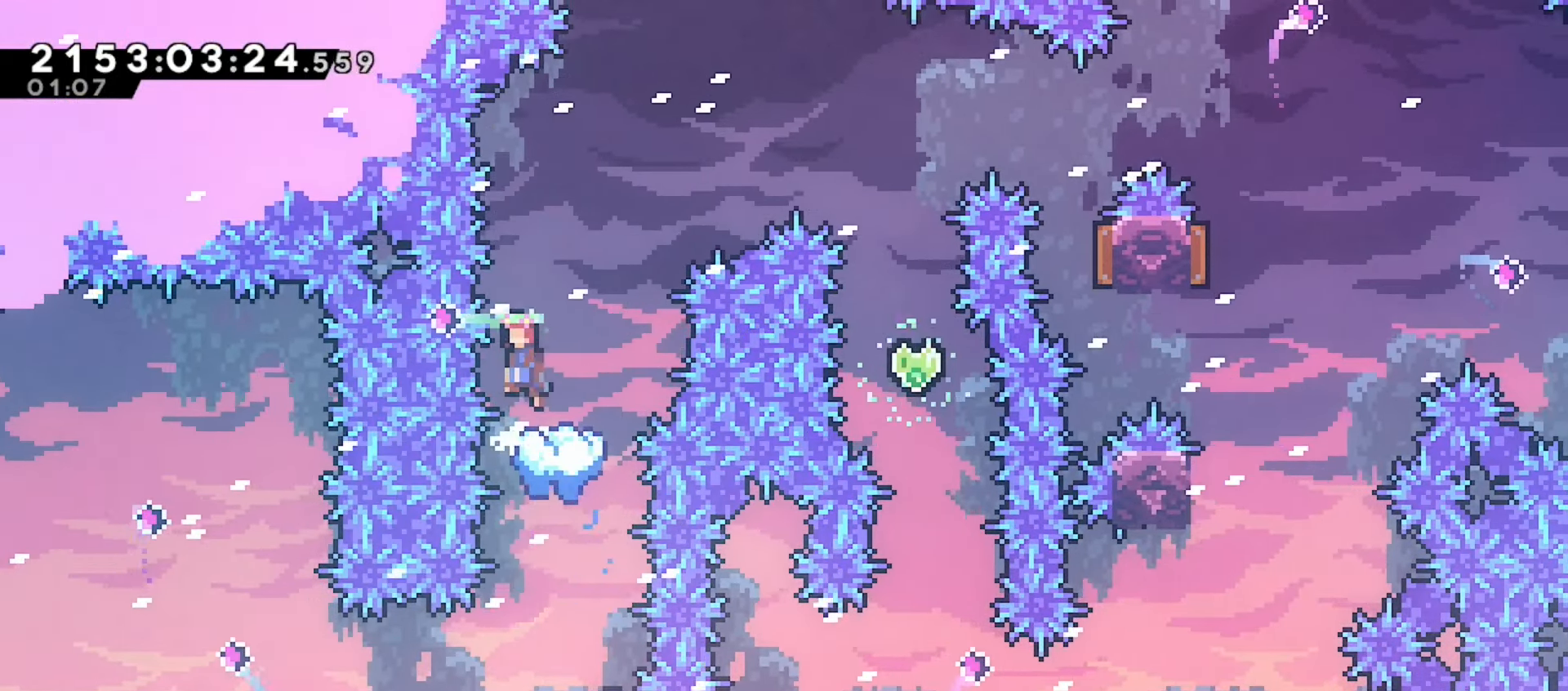
{"keys": ["up"], "events": [[367, "jump", "up"], [400, "up", "down"]]}
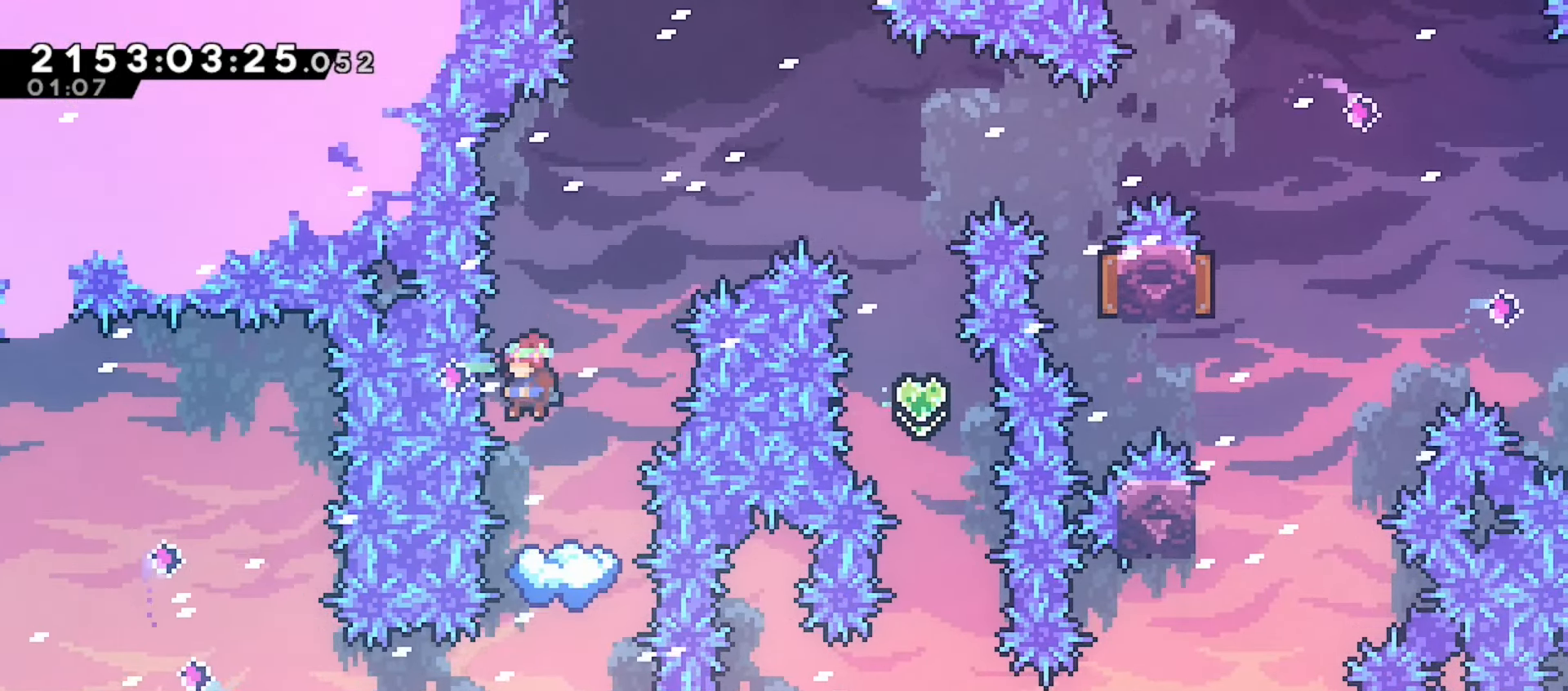
{"keys": [], "events": [[133, "dash", "down"], [283, "dash", "up"], [300, "up", "up"]]}